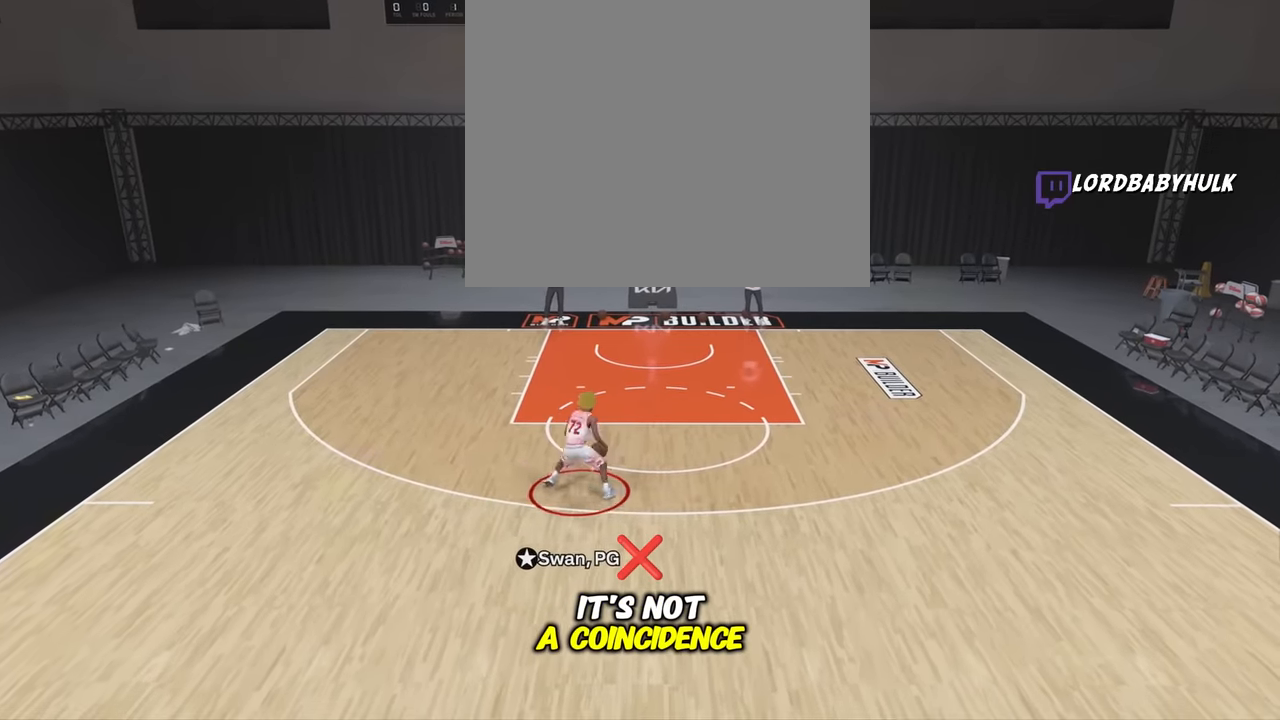
Gameplay with a controller (PlayStation layout); each line is a JSON object with the inputs held at the frame after it. "events" lists button and stick changes between this image and that frame as [ms after this image, input, new state], when the widget could be followed in between.
{"buttons": ["R2"], "left_stick": "center", "right_stick": "left", "events": [[33, "right_stick", "right"], [133, "right_stick", "center"], [266, "right_stick", "right"], [333, "right_stick", "center"], [483, "right_stick", "left"]]}
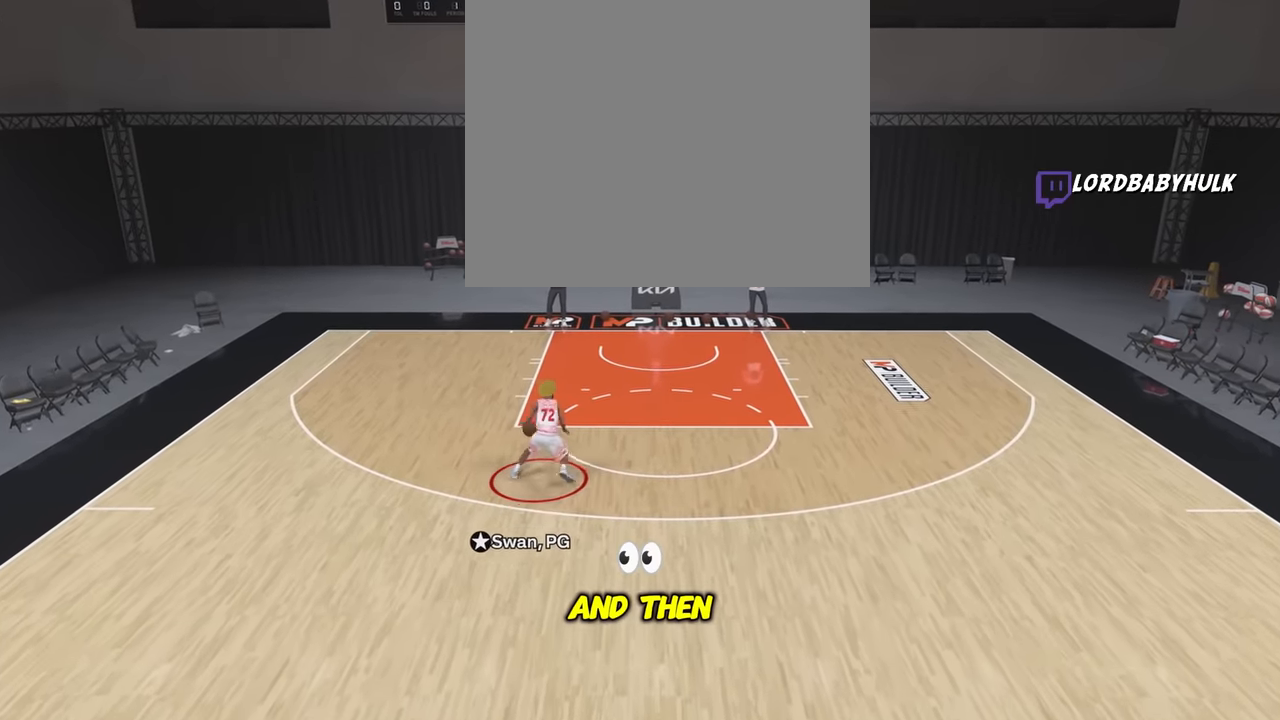
{"buttons": ["R2"], "left_stick": "center", "right_stick": "center", "events": [[100, "right_stick", "center"], [266, "right_stick", "left"], [383, "right_stick", "center"]]}
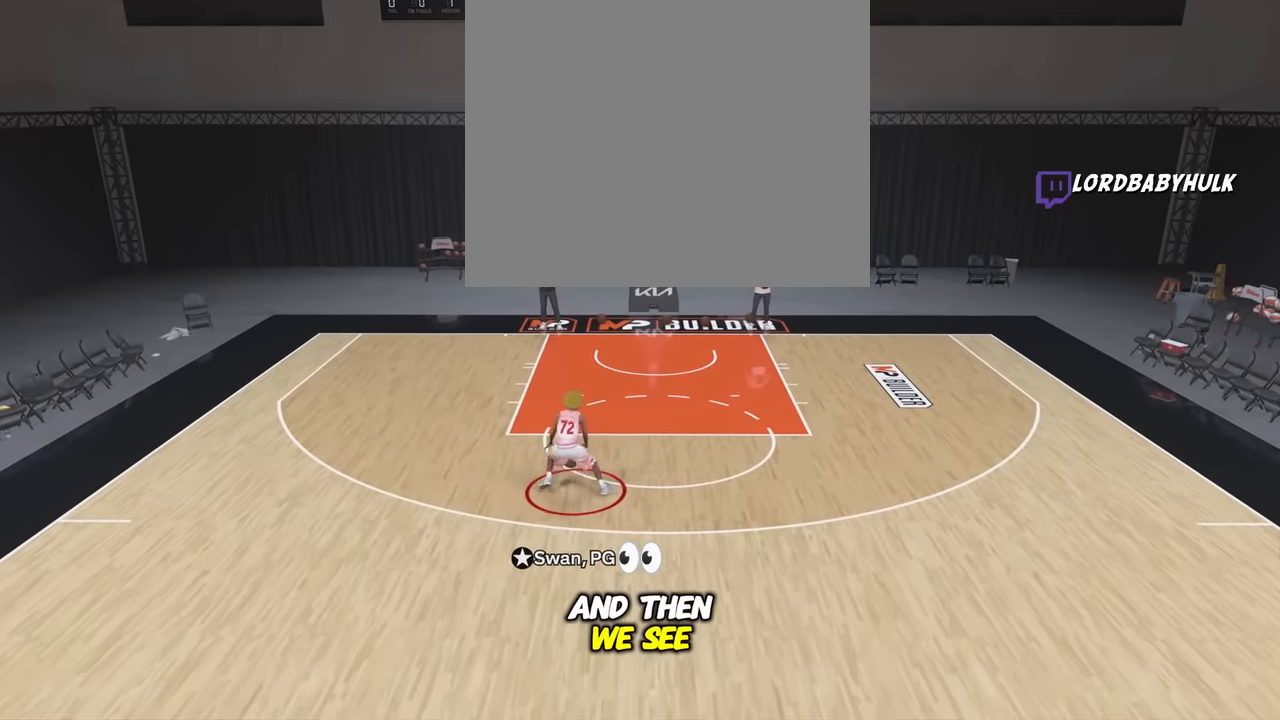
{"buttons": ["R2"], "left_stick": "center", "right_stick": "center", "events": [[16, "right_stick", "down"], [100, "right_stick", "center"]]}
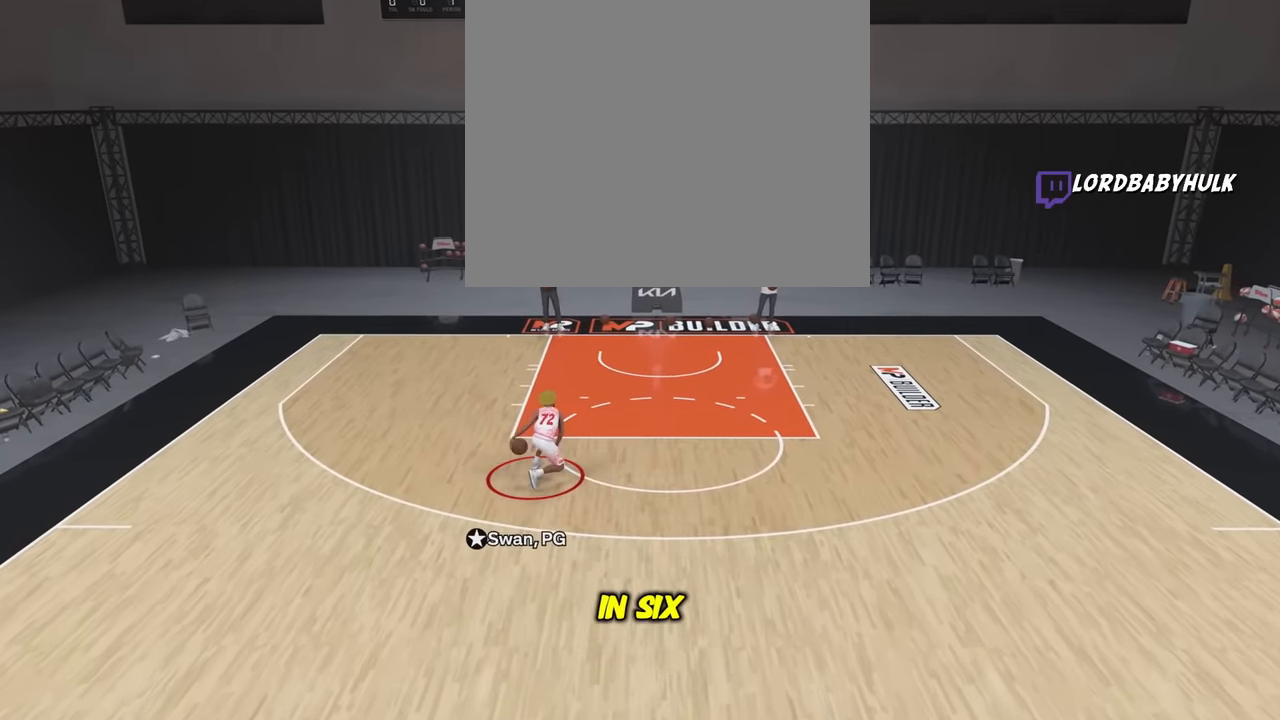
{"buttons": ["R2"], "left_stick": "center", "right_stick": "center", "events": [[383, "right_stick", "left"], [483, "right_stick", "center"]]}
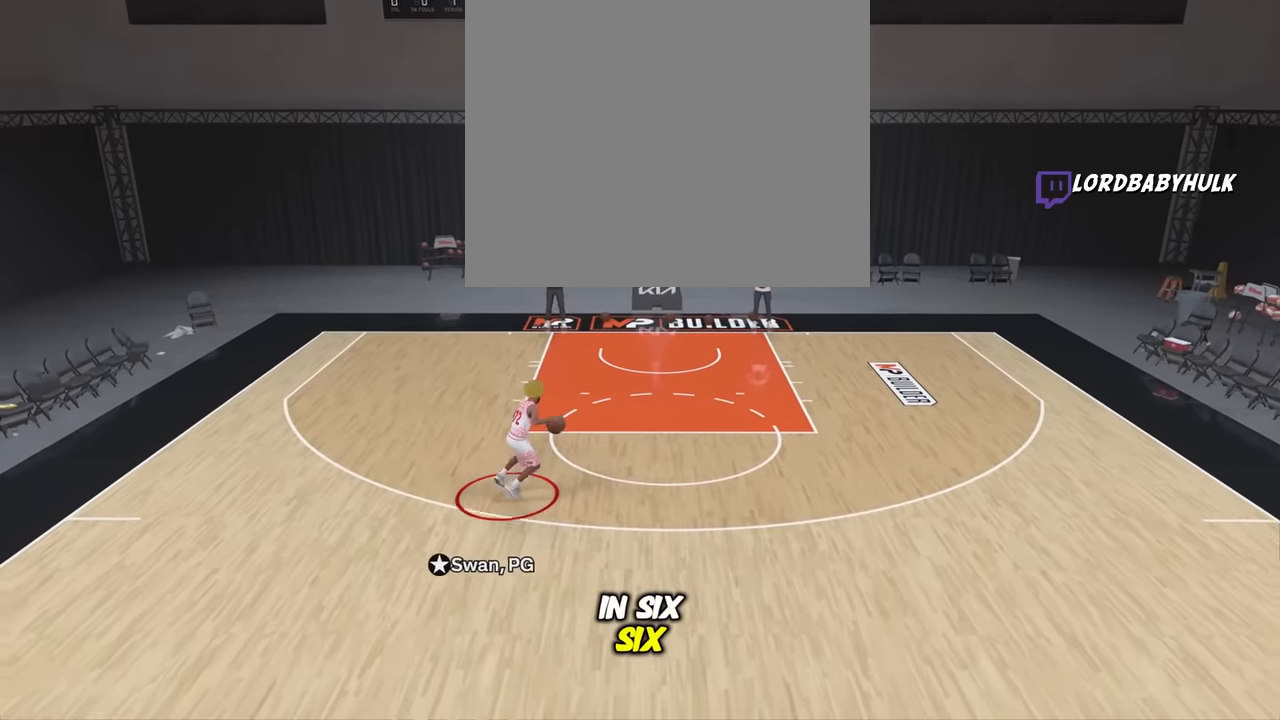
{"buttons": ["R2"], "left_stick": "center", "right_stick": "center", "events": [[250, "right_stick", "right"], [333, "right_stick", "center"]]}
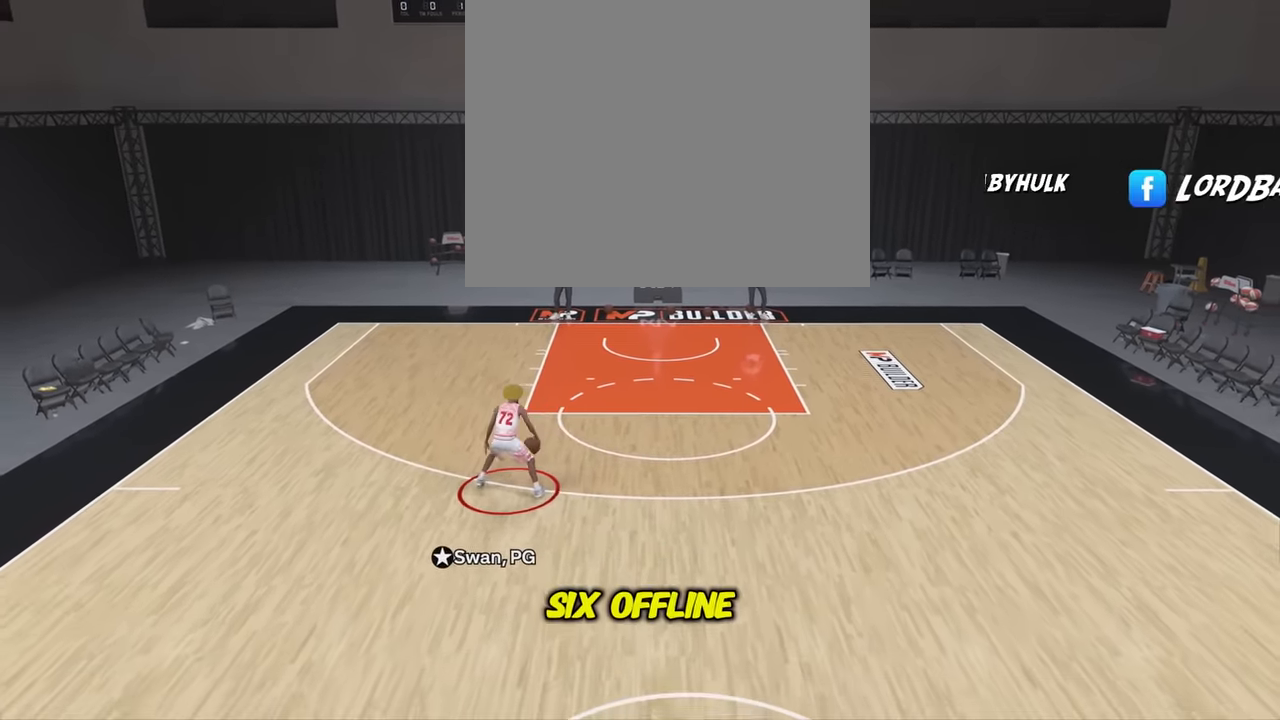
{"buttons": ["R2"], "left_stick": "center", "right_stick": "center", "events": [[100, "right_stick", "down"], [183, "right_stick", "center"]]}
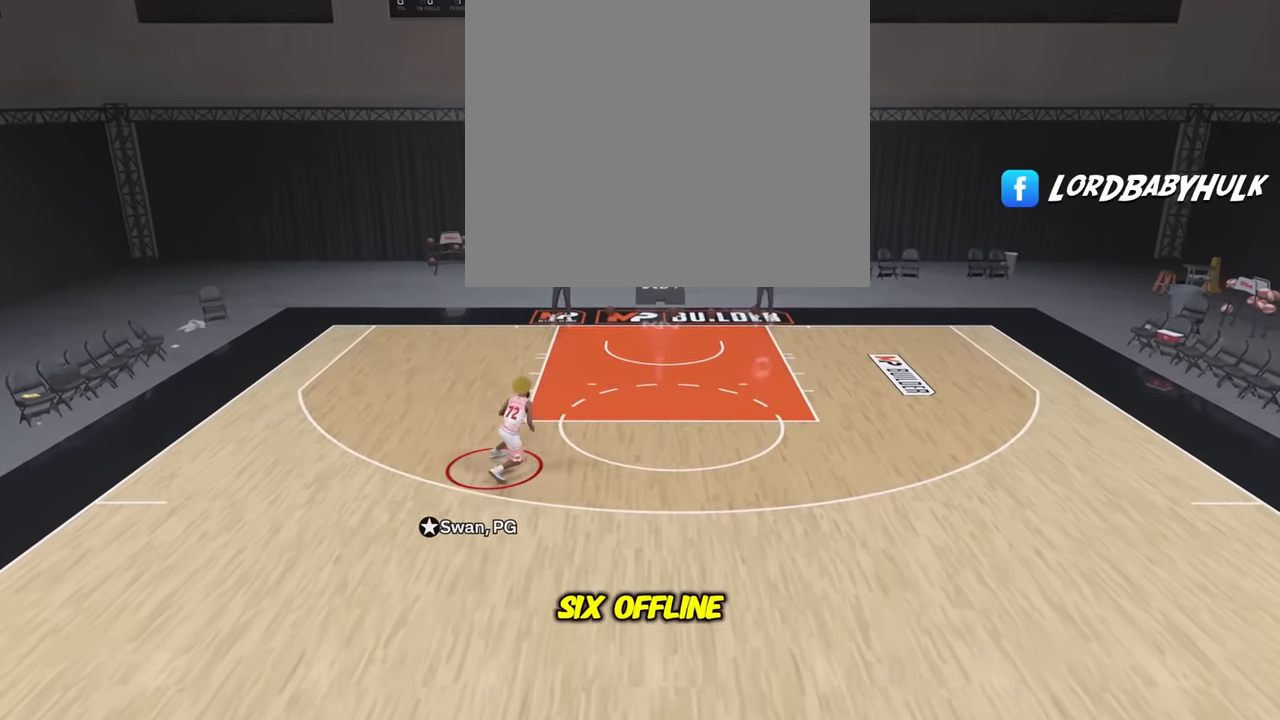
{"buttons": ["R2"], "left_stick": "center", "right_stick": "center", "events": []}
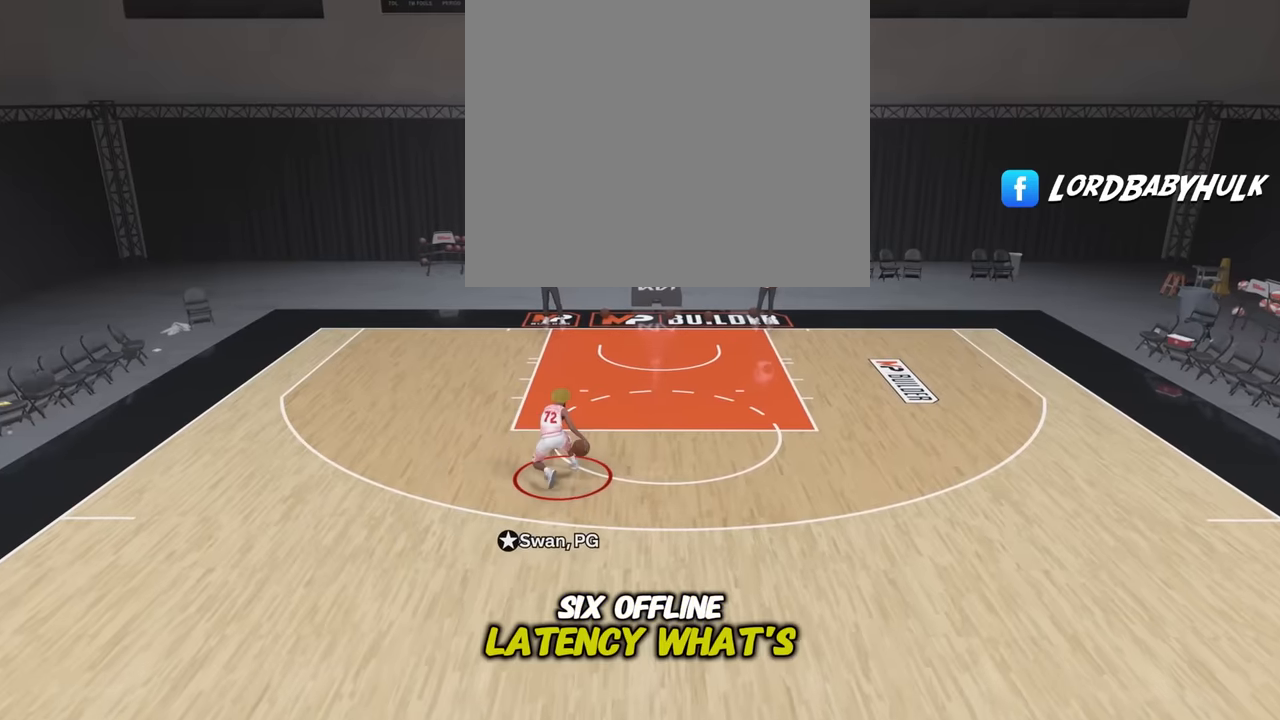
{"buttons": ["R2"], "left_stick": "center", "right_stick": "center", "events": [[166, "right_stick", "right"], [283, "right_stick", "center"]]}
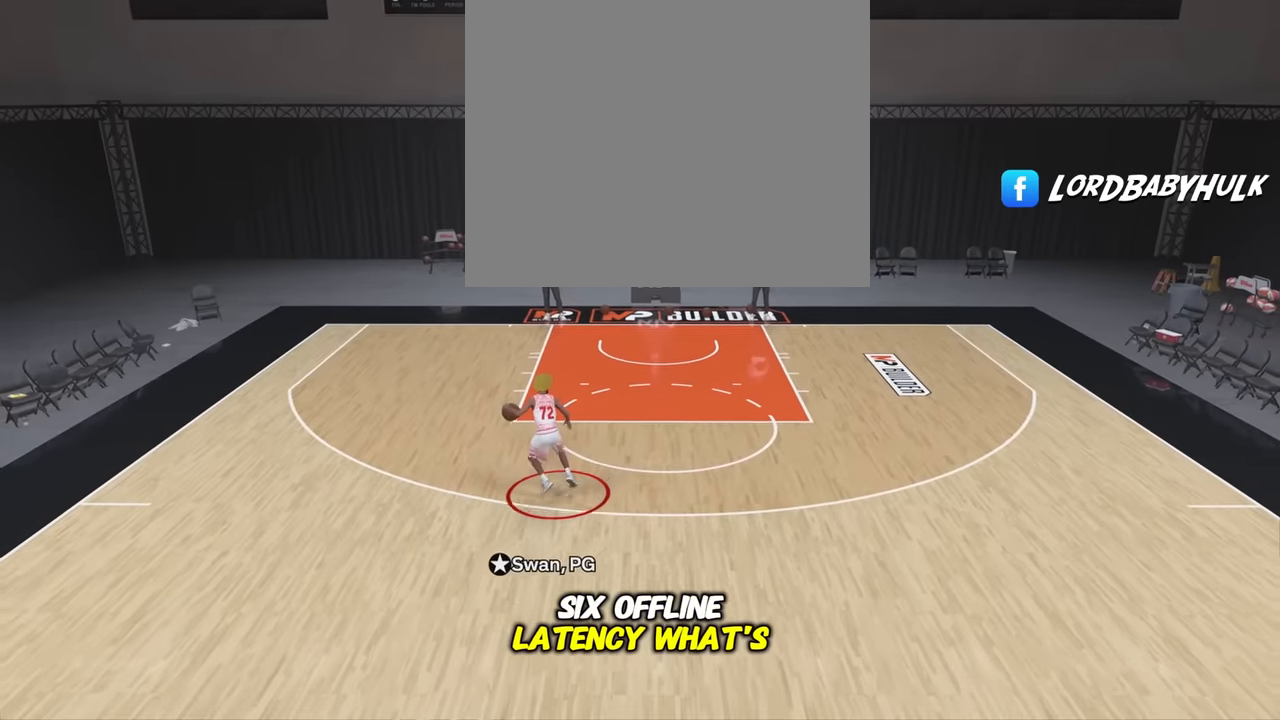
{"buttons": ["R2"], "left_stick": "center", "right_stick": "center", "events": [[366, "right_stick", "right"], [433, "right_stick", "center"]]}
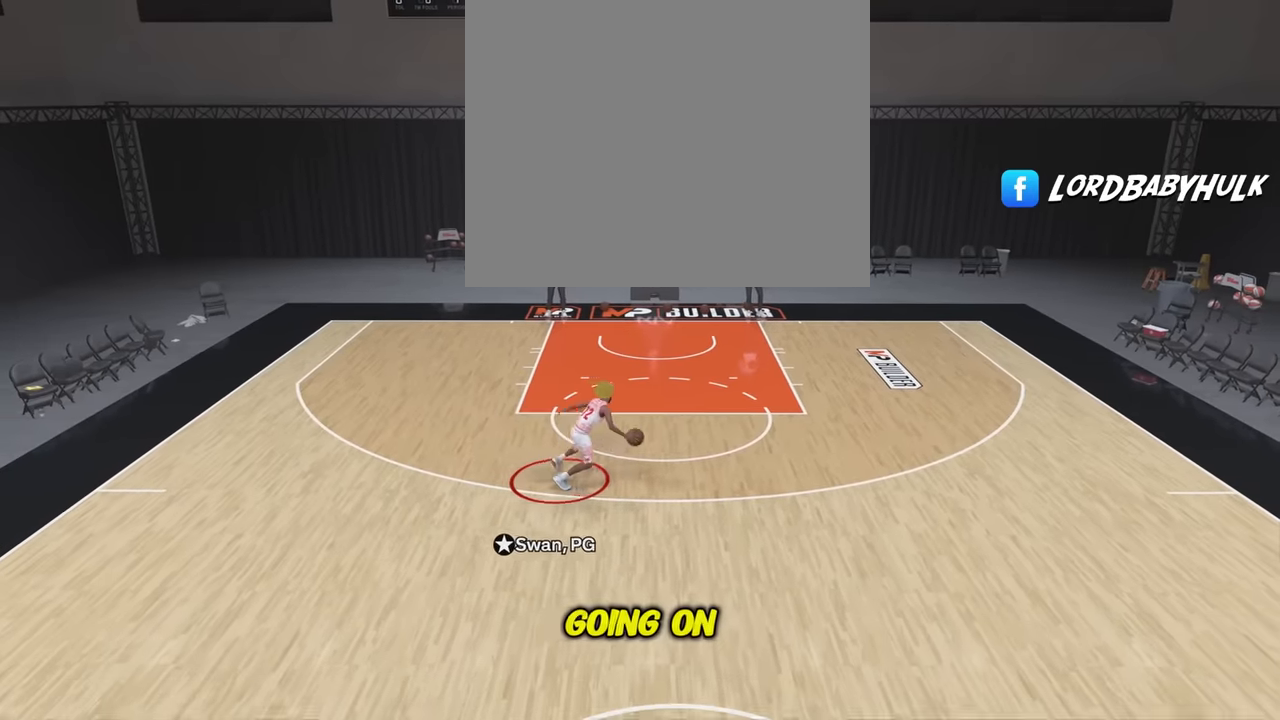
{"buttons": ["R2"], "left_stick": "center", "right_stick": "center", "events": []}
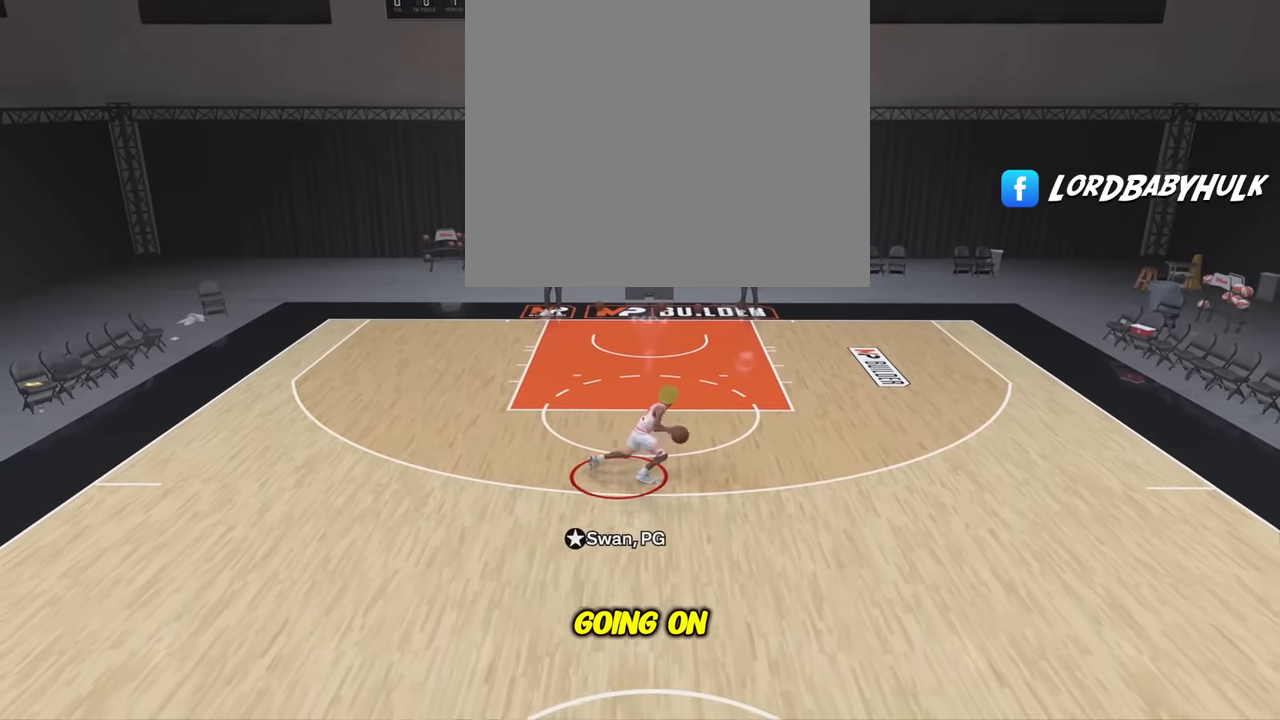
{"buttons": ["R2"], "left_stick": "center", "right_stick": "center", "events": [[116, "right_stick", "down-left"], [216, "right_stick", "center"], [333, "right_stick", "down-left"], [433, "right_stick", "center"]]}
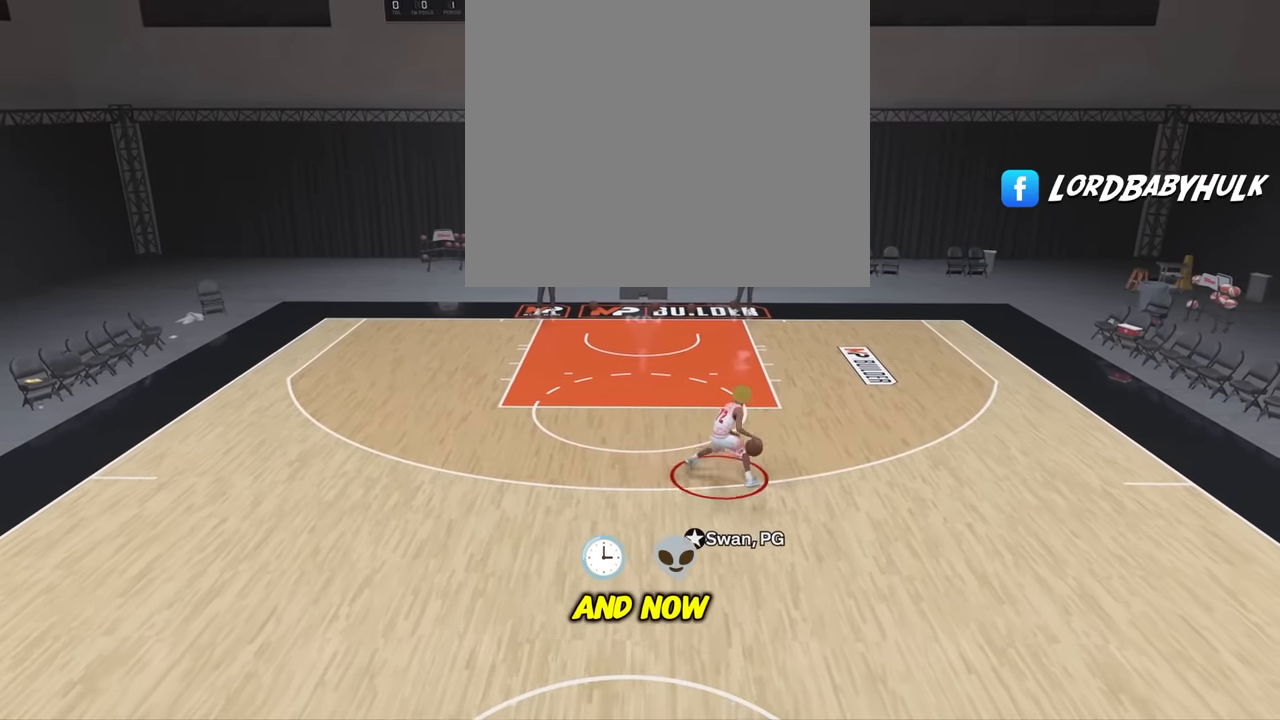
{"buttons": ["R2"], "left_stick": "center", "right_stick": "center", "events": [[283, "right_stick", "down-right"], [350, "right_stick", "center"]]}
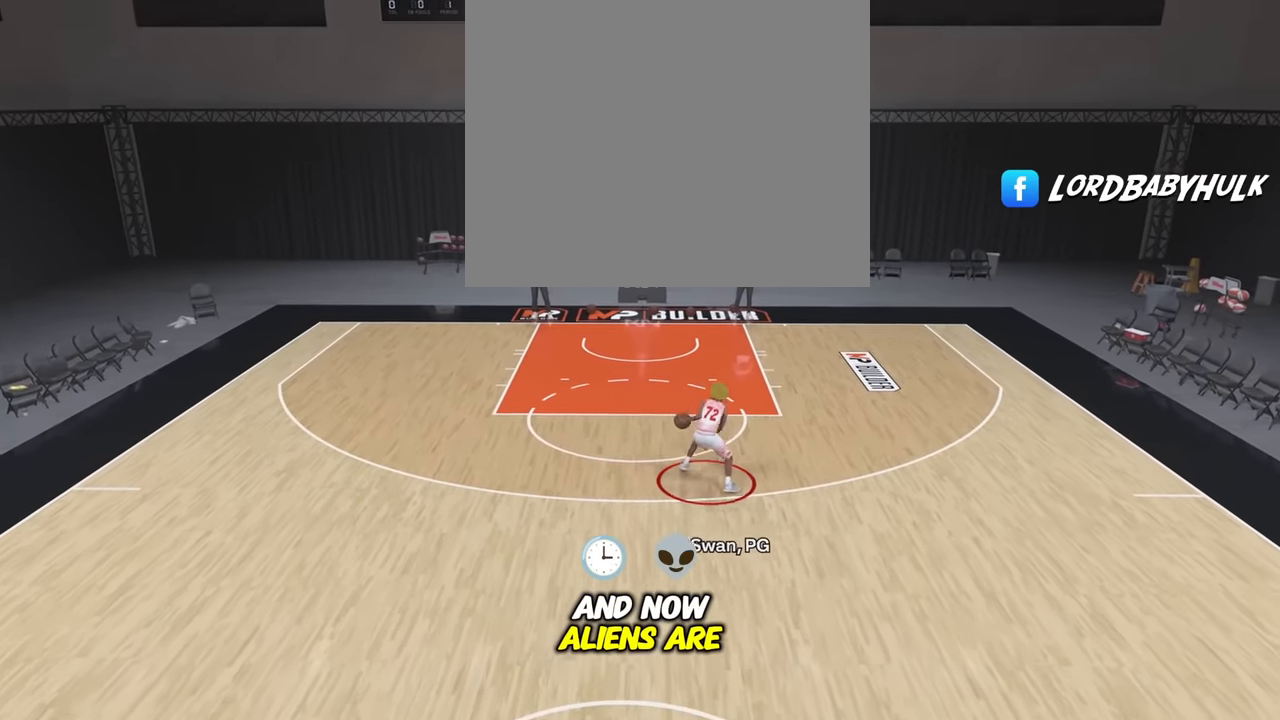
{"buttons": ["R2"], "left_stick": "center", "right_stick": "center", "events": [[316, "right_stick", "left"], [416, "right_stick", "center"]]}
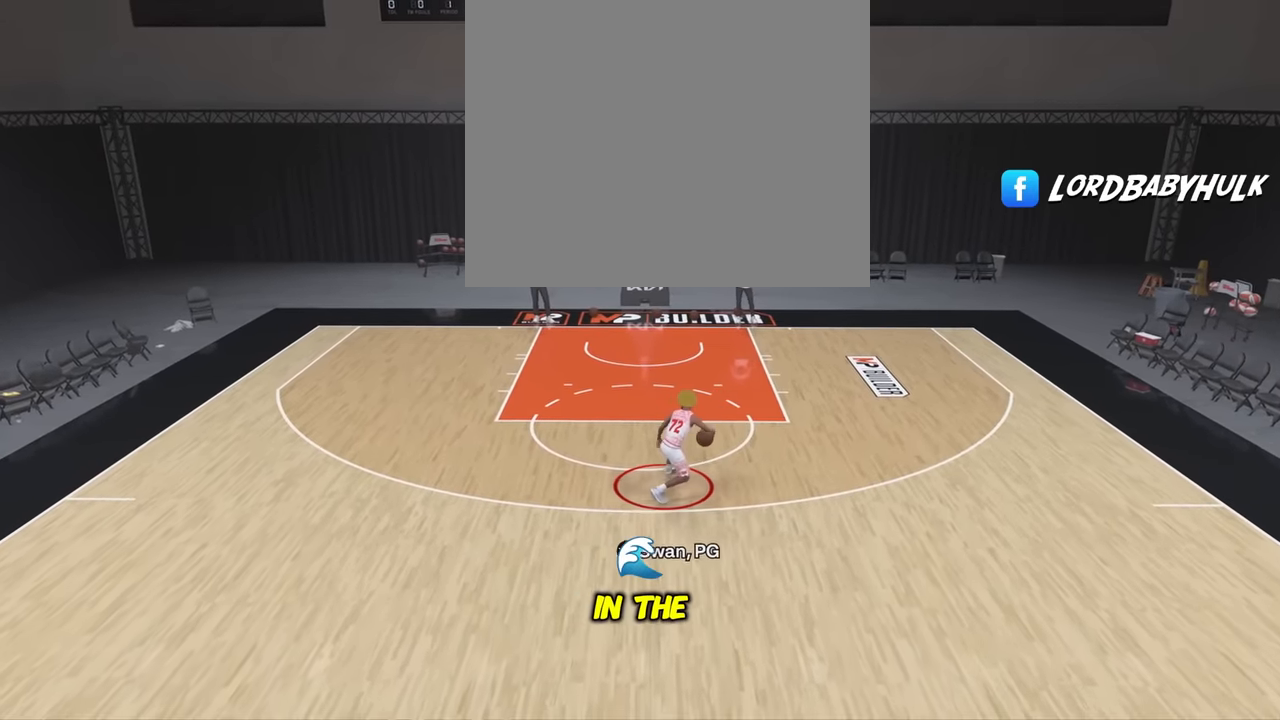
{"buttons": ["R2"], "left_stick": "center", "right_stick": "right", "events": [[50, "right_stick", "left"], [166, "right_stick", "center"], [433, "right_stick", "right"]]}
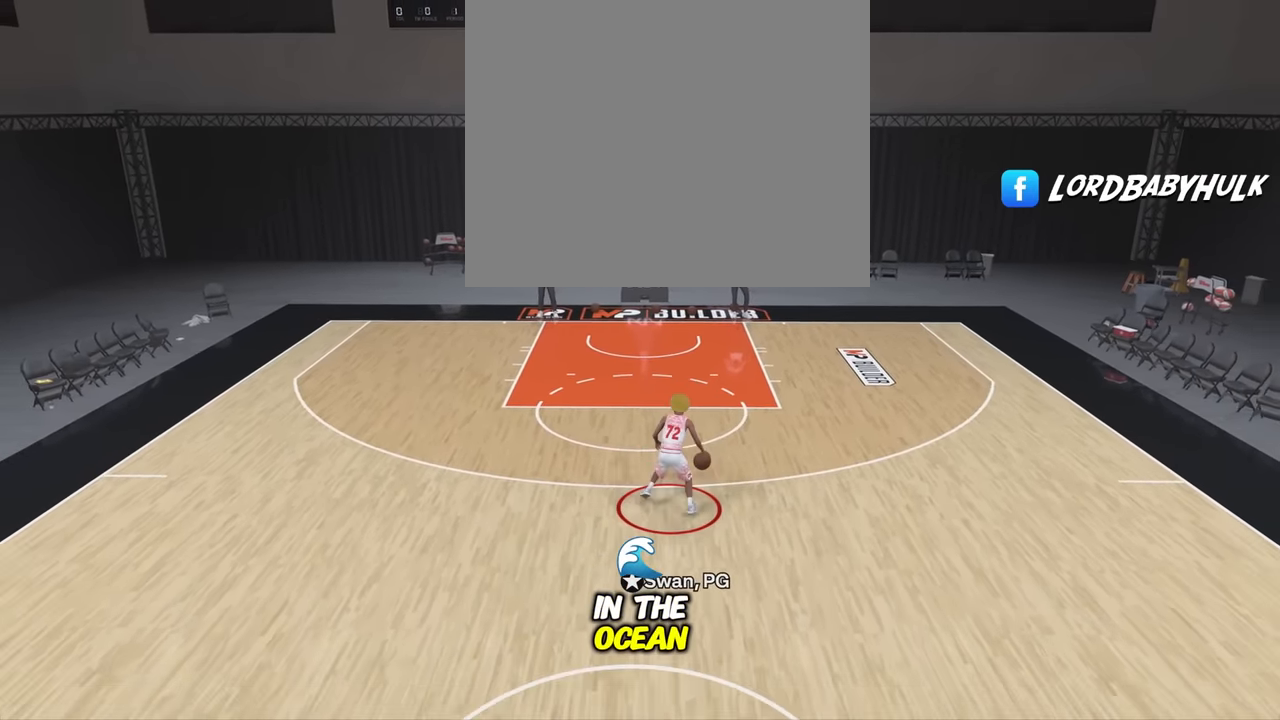
{"buttons": ["R2"], "left_stick": "center", "right_stick": "center", "events": [[16, "right_stick", "center"], [166, "right_stick", "right"], [233, "right_stick", "center"]]}
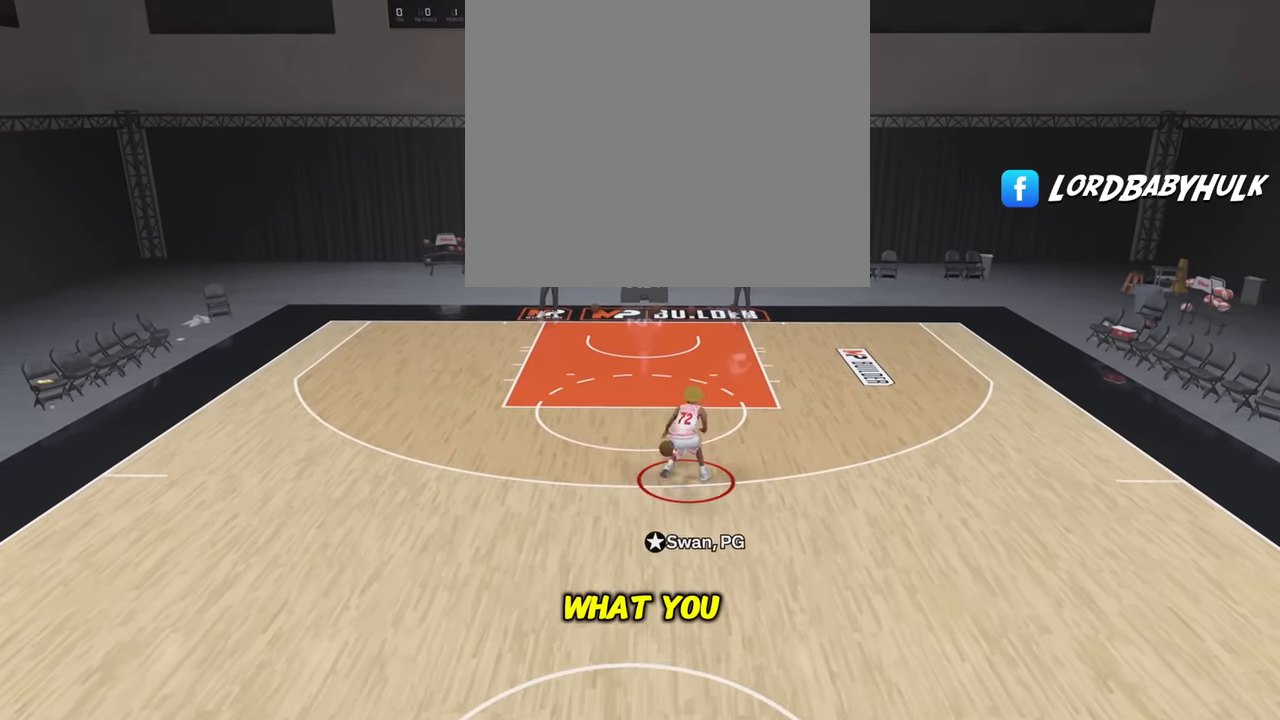
{"buttons": ["R2"], "left_stick": "center", "right_stick": "center", "events": [[16, "right_stick", "left"], [116, "right_stick", "center"], [366, "right_stick", "left"], [450, "right_stick", "center"]]}
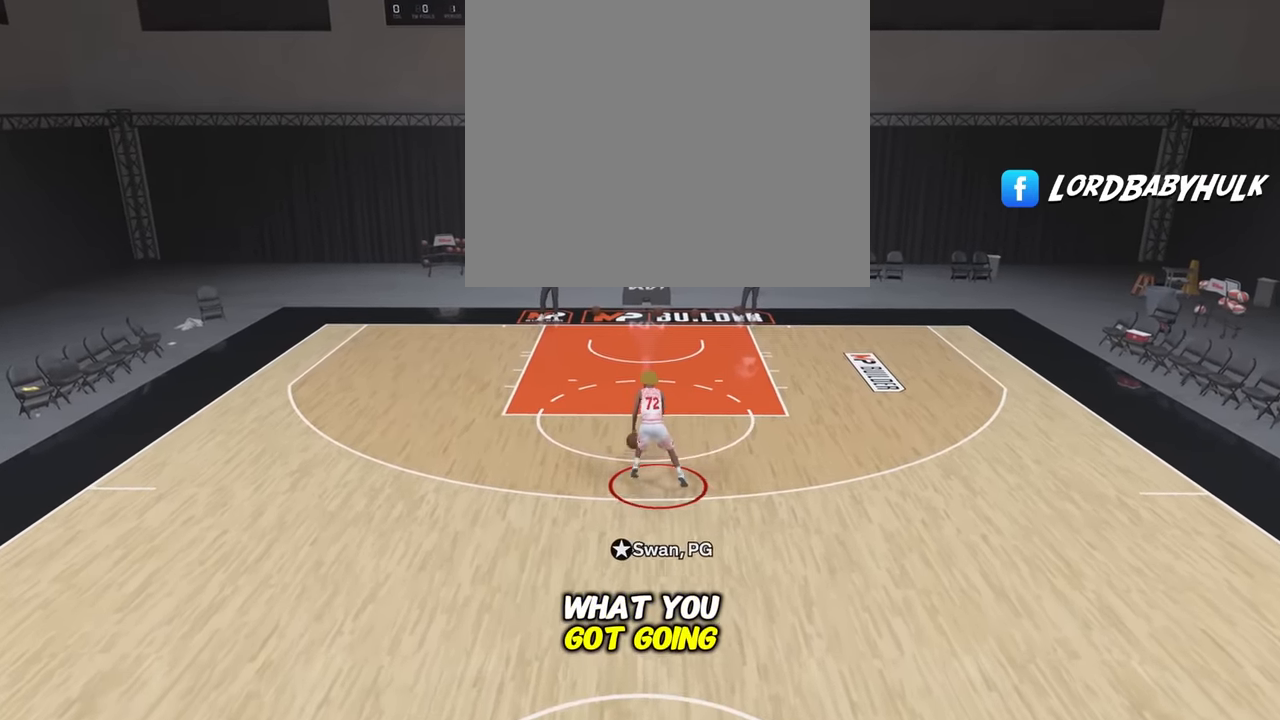
{"buttons": ["R2"], "left_stick": "center", "right_stick": "center", "events": [[83, "right_stick", "left"], [183, "right_stick", "center"], [350, "right_stick", "left"], [450, "right_stick", "center"]]}
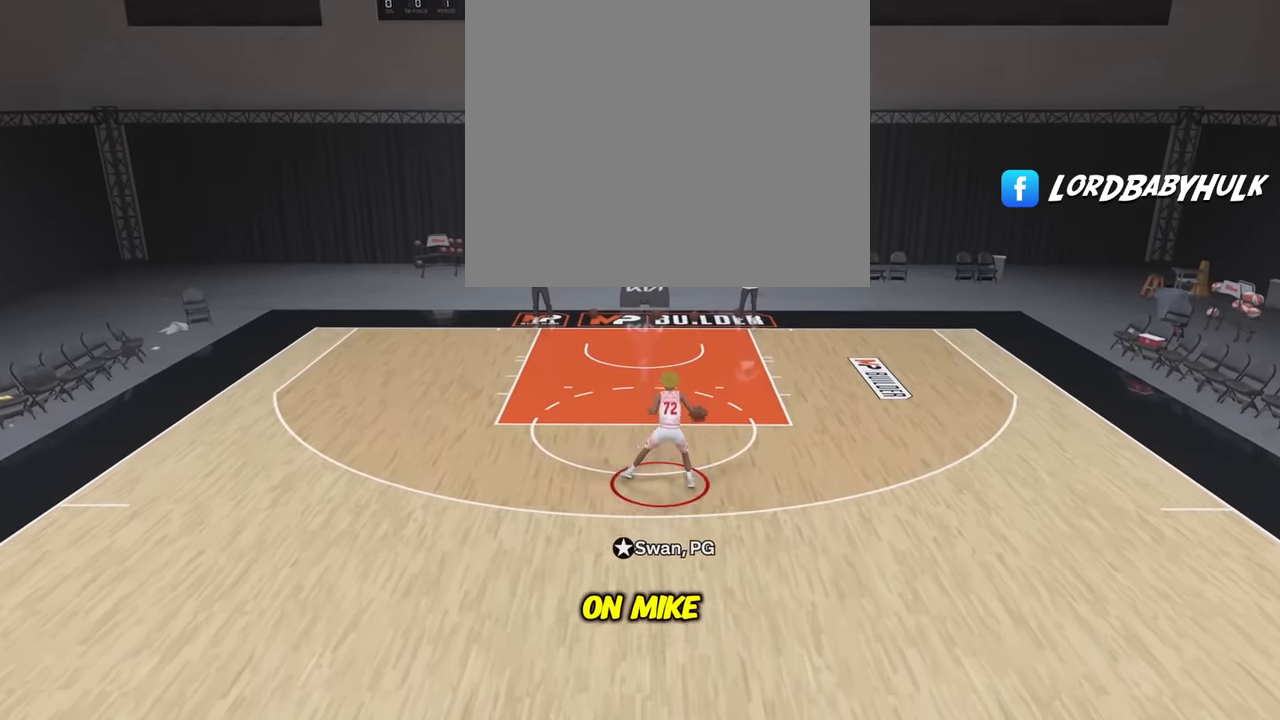
{"buttons": [], "left_stick": "center", "right_stick": "center", "events": [[316, "R2", "up"]]}